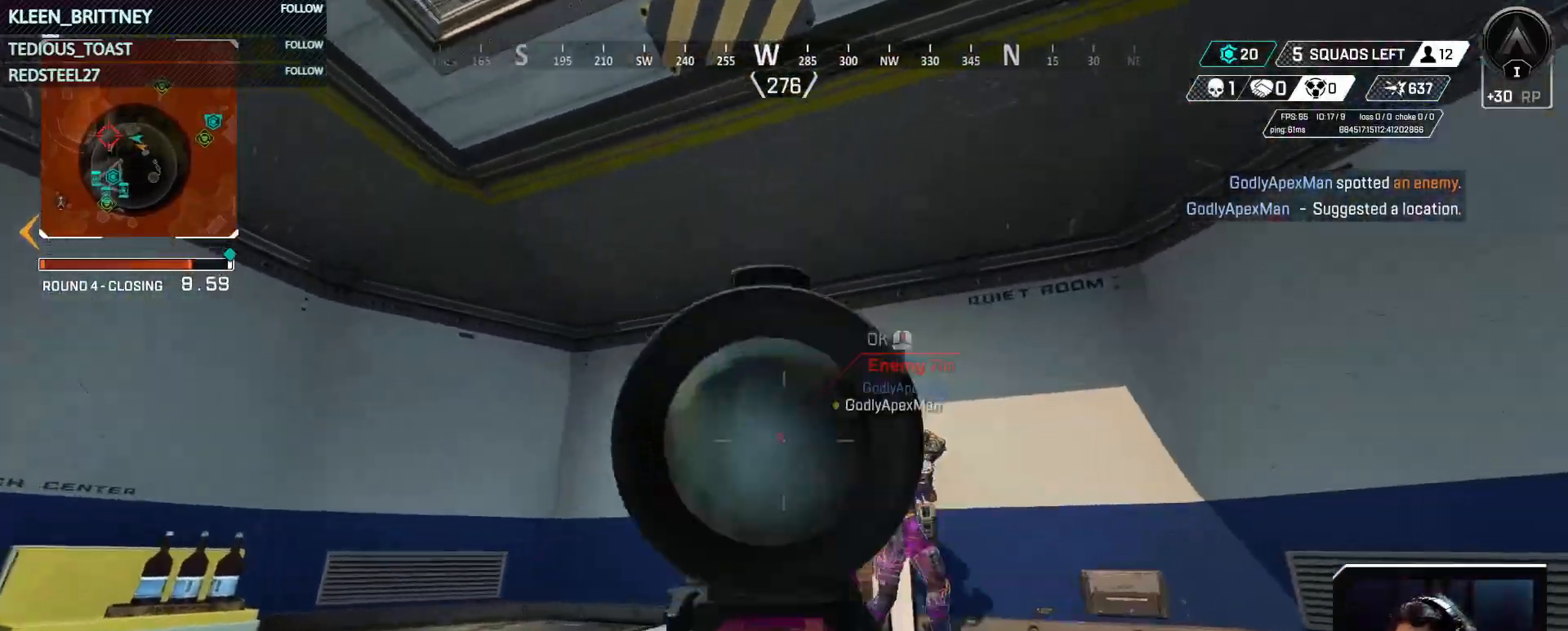
Gameplay with keyboard and mouse; each line is a JSON object with the keys held at the frame after it. "events" lists presses ("down") and releases ("up") of "1", "2", "3", "4", "5", "a", "alt", "c", "caps_lock", "ctrl", "d", "e", "f", "g", "q", "r", "s", "shift", "space", "t", "tab", "v", "w", "x" and "z" between this image and that frame as [ms after this image, input, new state], when the widget could be followed in between. No other keys are recorded. Mouse buttons are not recorded. Not read: mouse_move.
{"keys": ["a", "ctrl"], "events": [[500, "a", "down"]]}
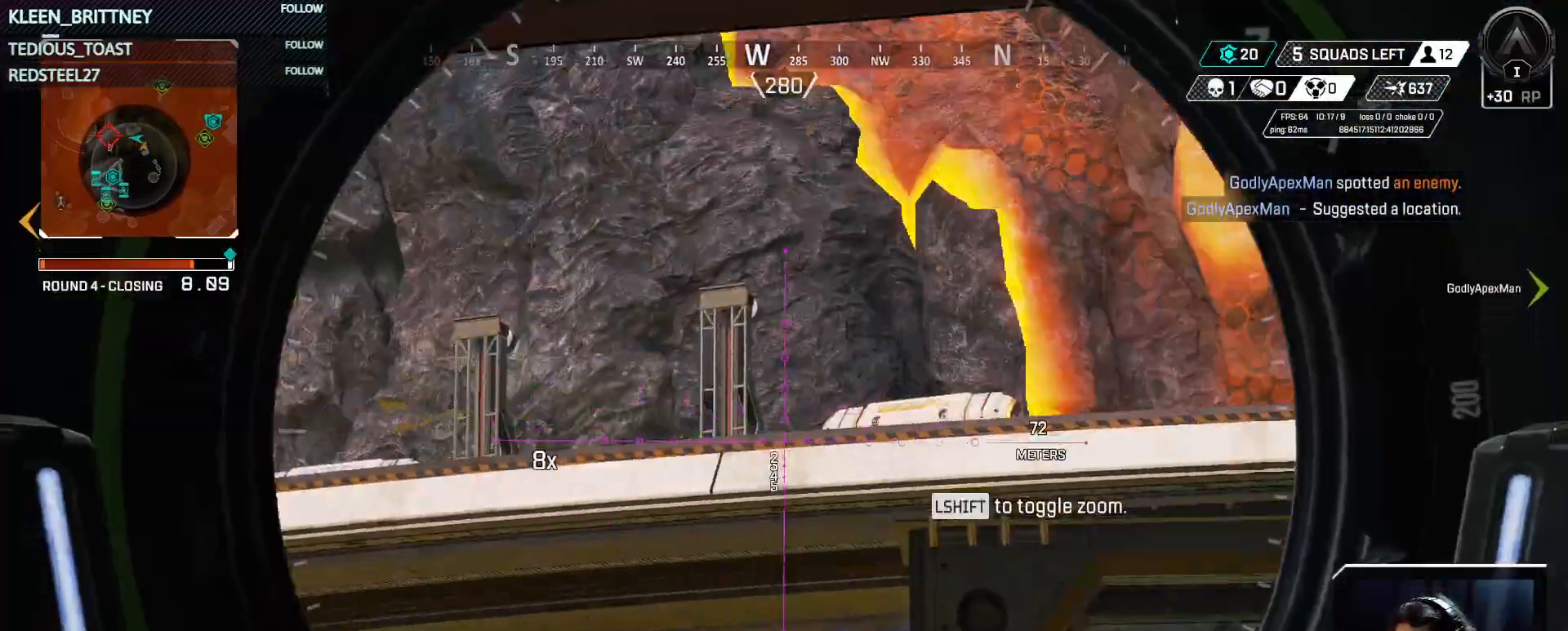
{"keys": ["ctrl"], "events": [[100, "a", "up"], [283, "shift", "down"], [467, "shift", "up"]]}
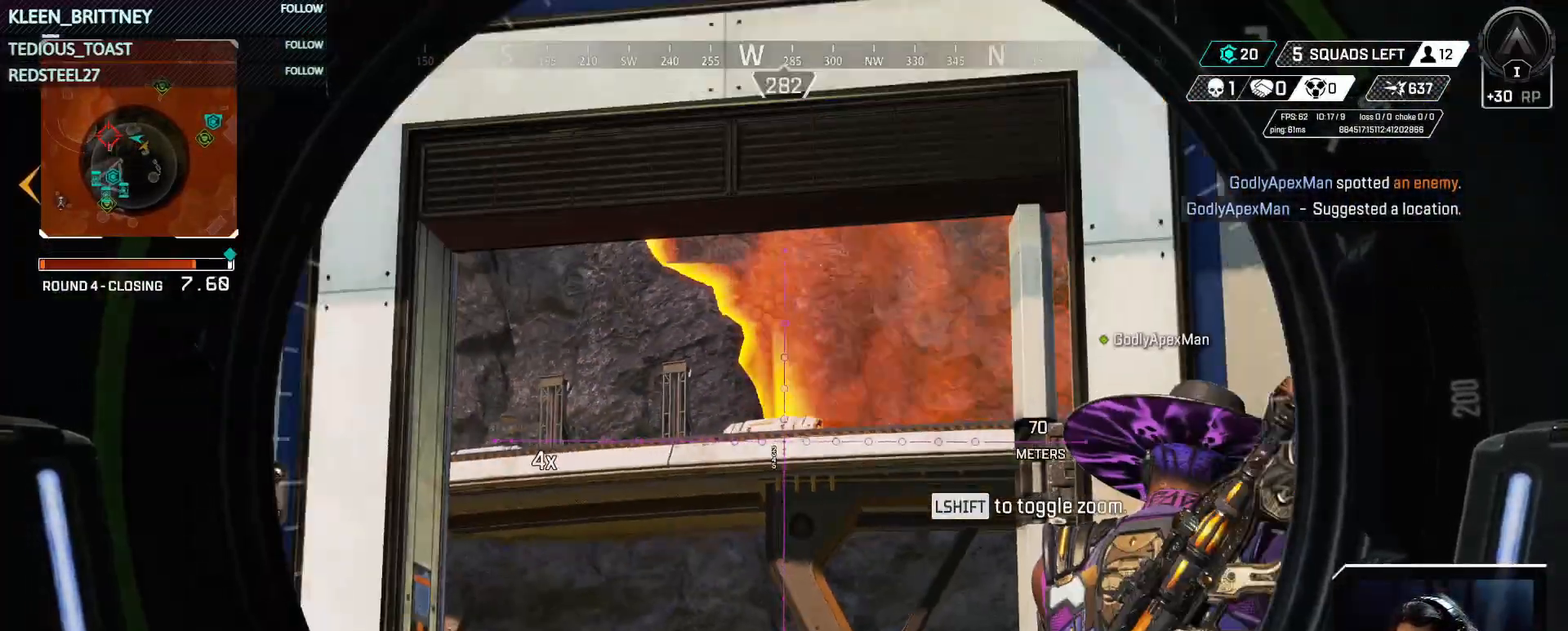
{"keys": ["a", "ctrl"], "events": [[67, "ctrl", "up"], [150, "ctrl", "down"], [250, "a", "down"]]}
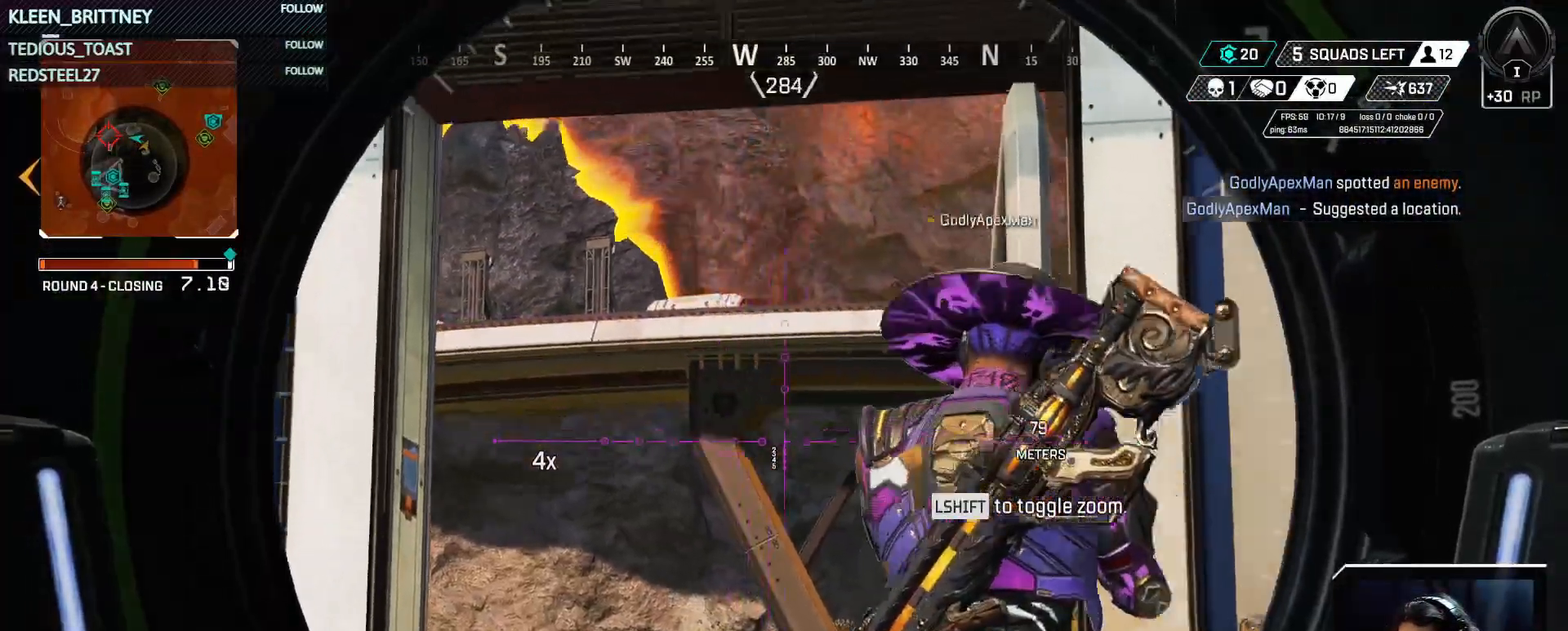
{"keys": ["a", "ctrl"], "events": []}
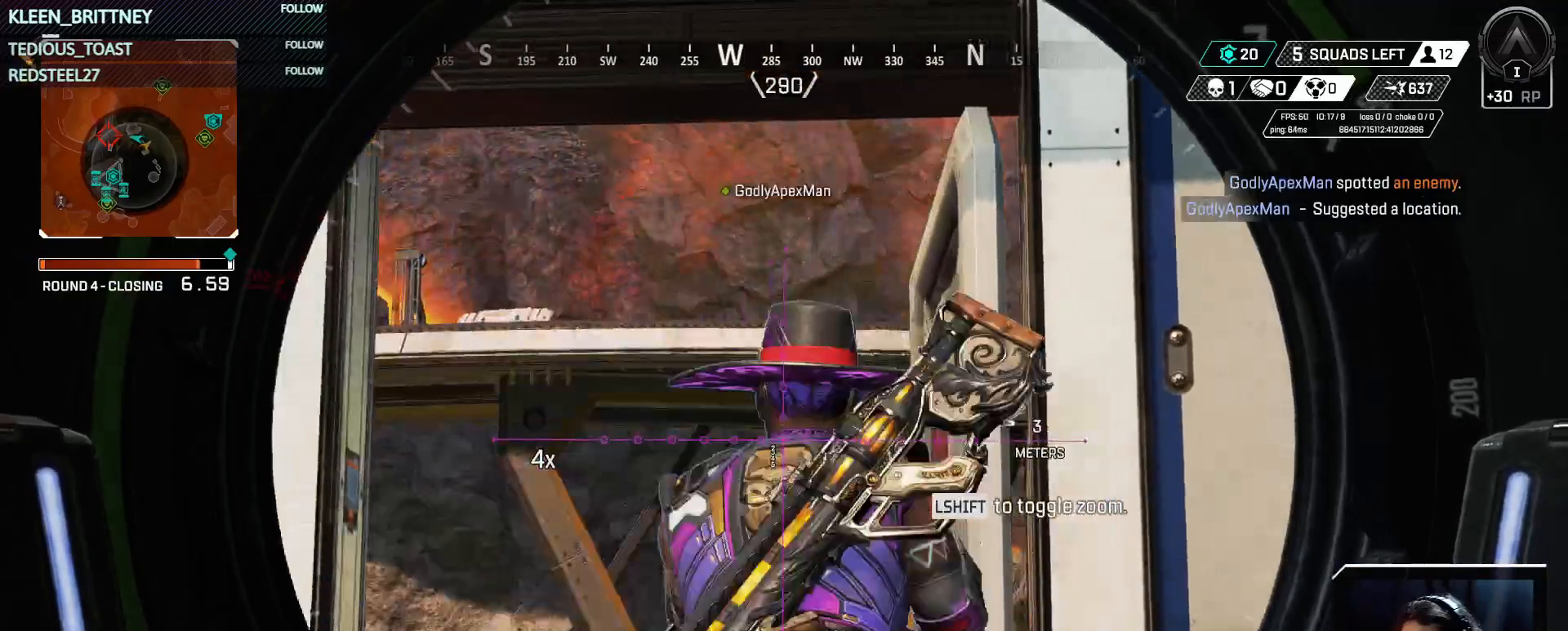
{"keys": ["ctrl", "d"], "events": [[333, "a", "up"], [467, "d", "down"]]}
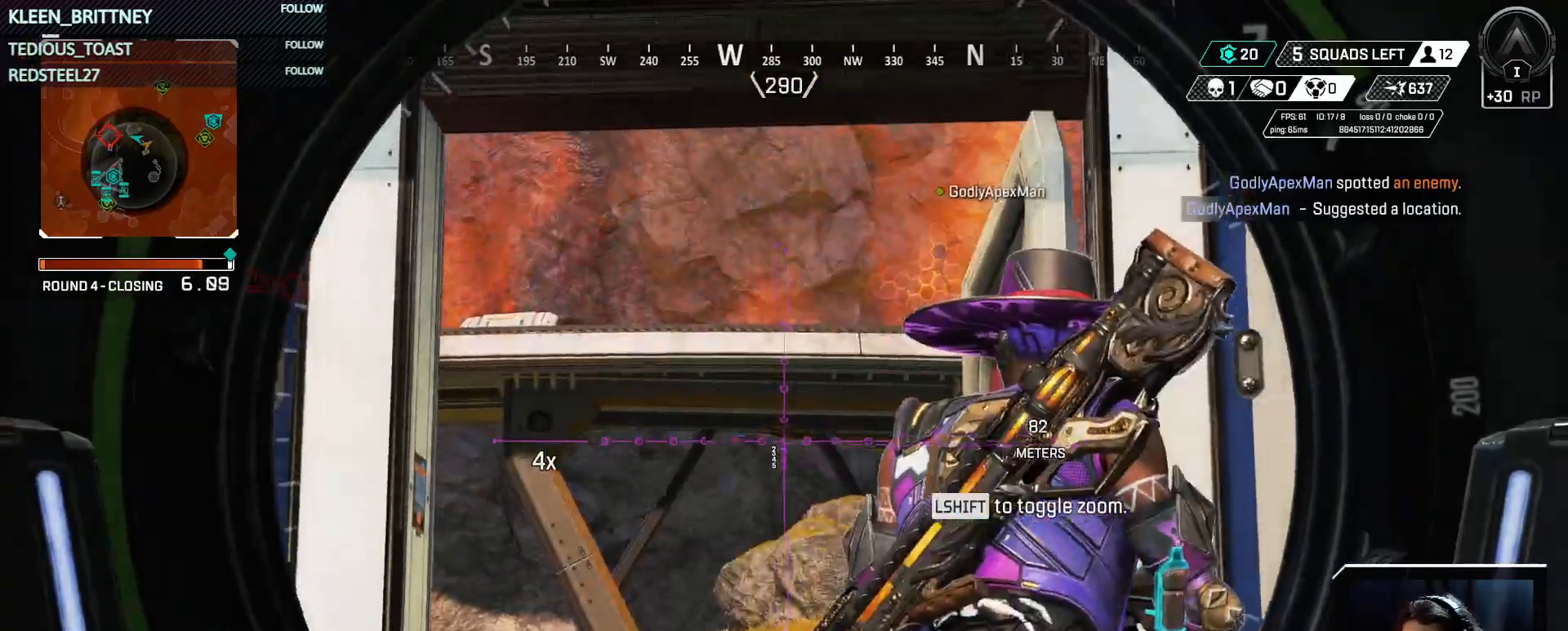
{"keys": ["ctrl", "d"], "events": []}
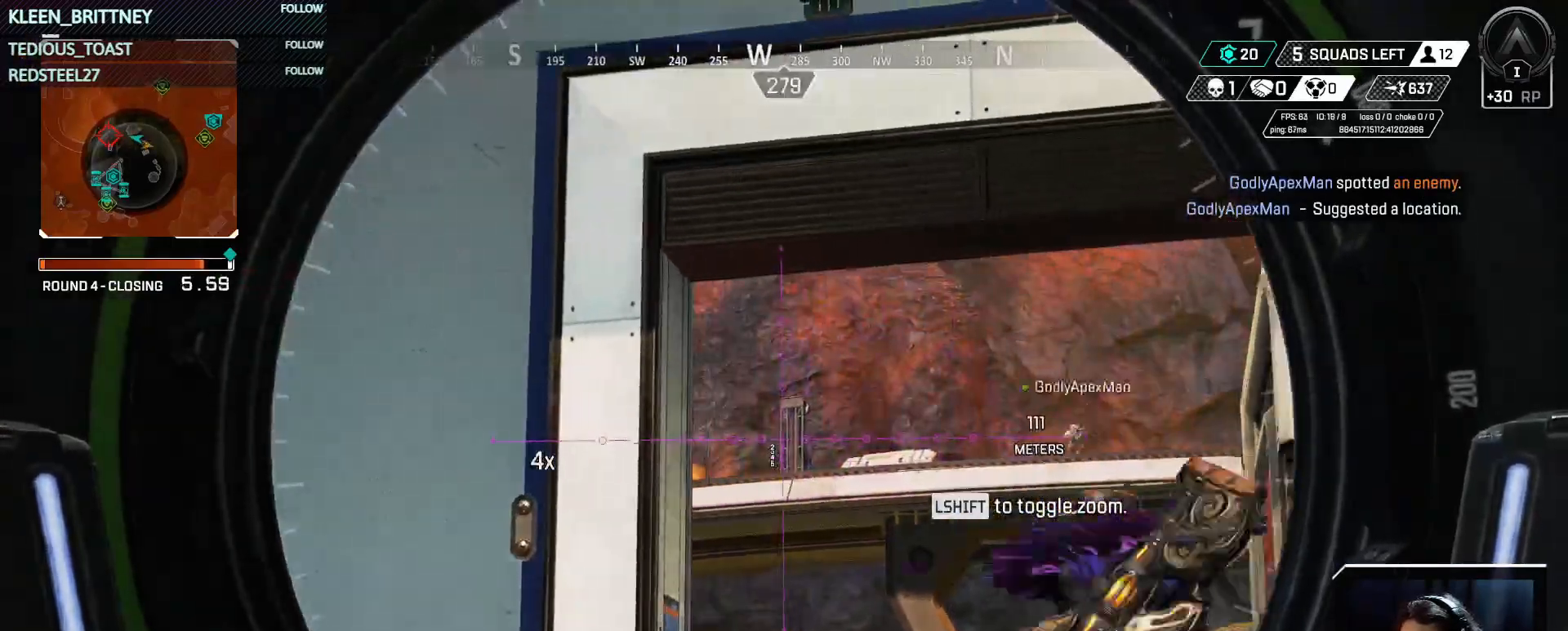
{"keys": ["ctrl", "d"], "events": [[217, "a", "down"], [217, "d", "up"], [400, "a", "up"], [500, "d", "down"]]}
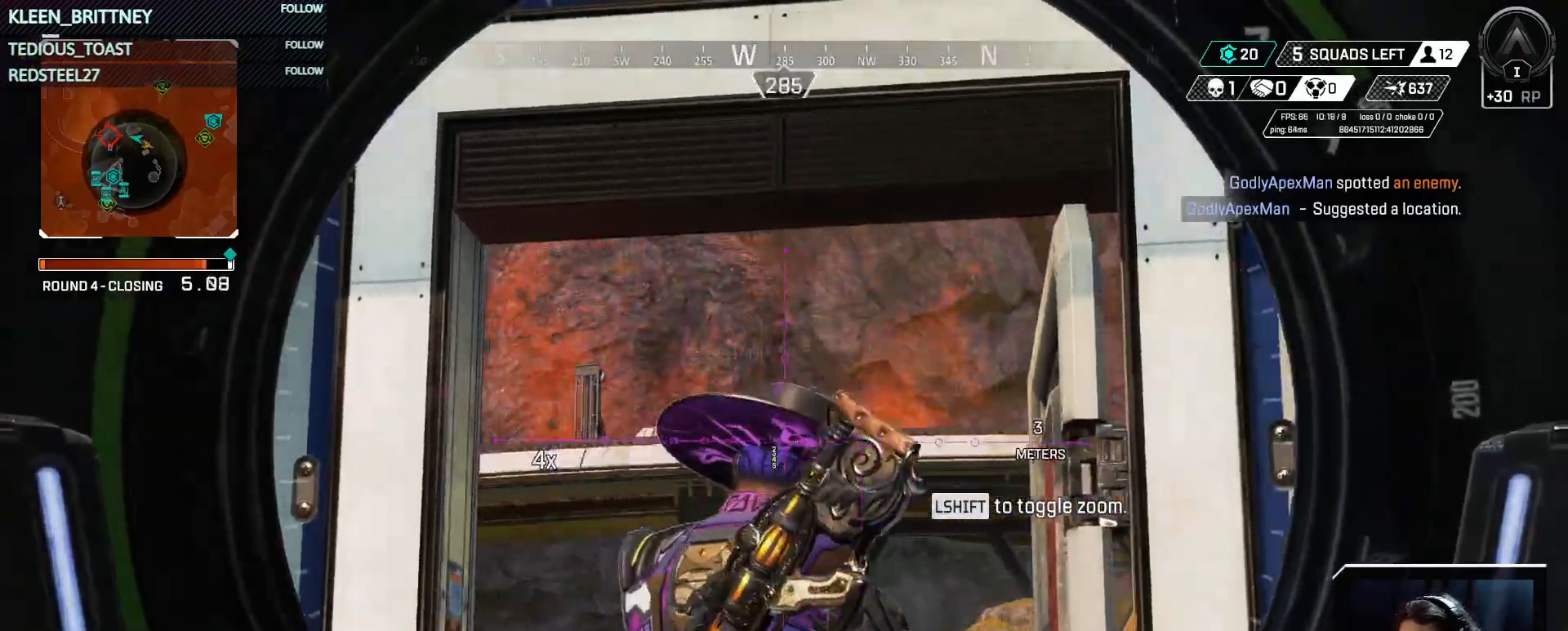
{"keys": ["ctrl", "d"], "events": []}
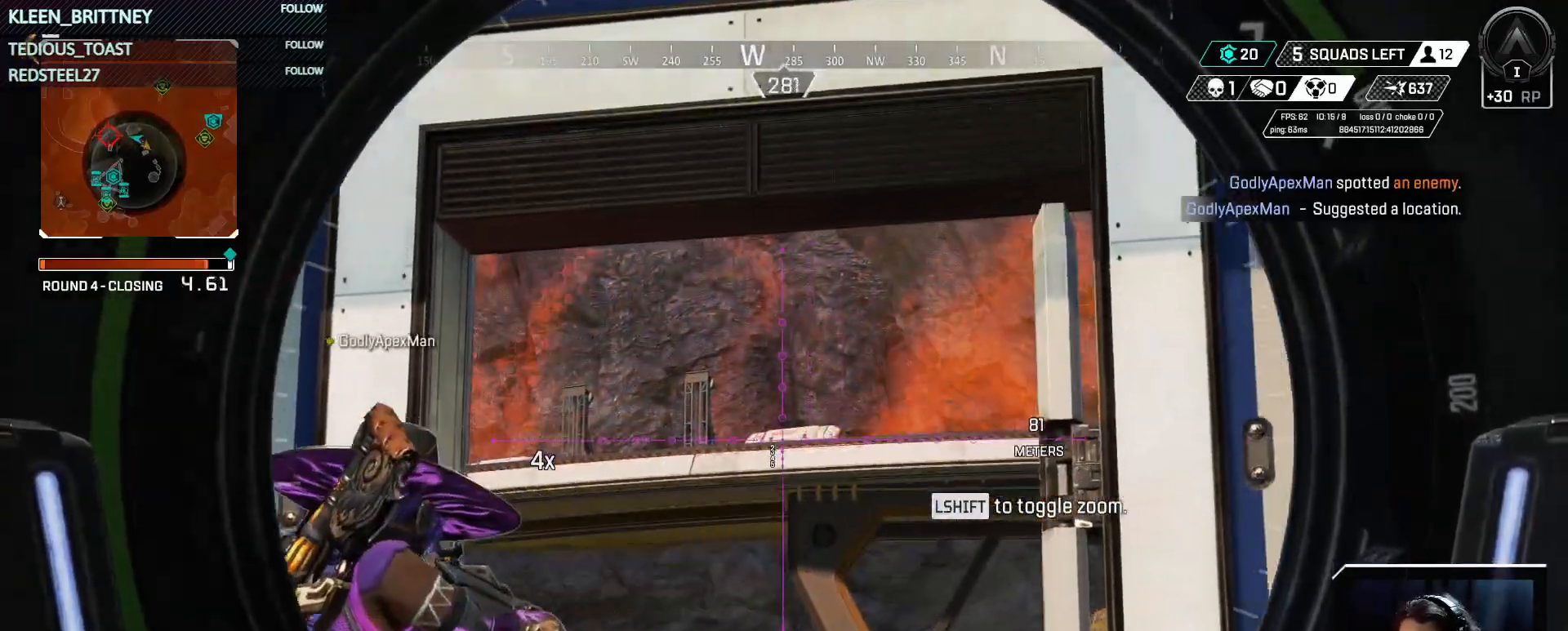
{"keys": ["ctrl", "d"], "events": [[200, "d", "up"], [383, "d", "down"]]}
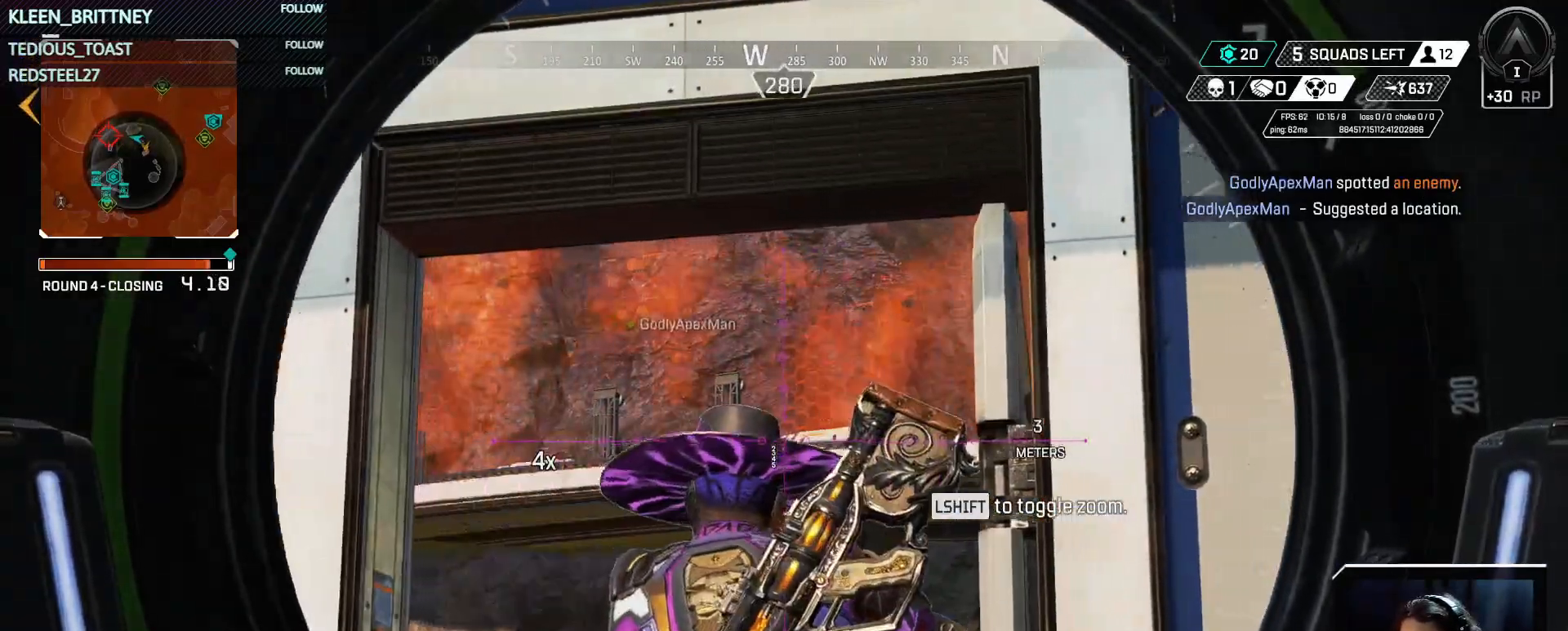
{"keys": ["ctrl", "d"], "events": [[217, "d", "up"], [267, "d", "down"]]}
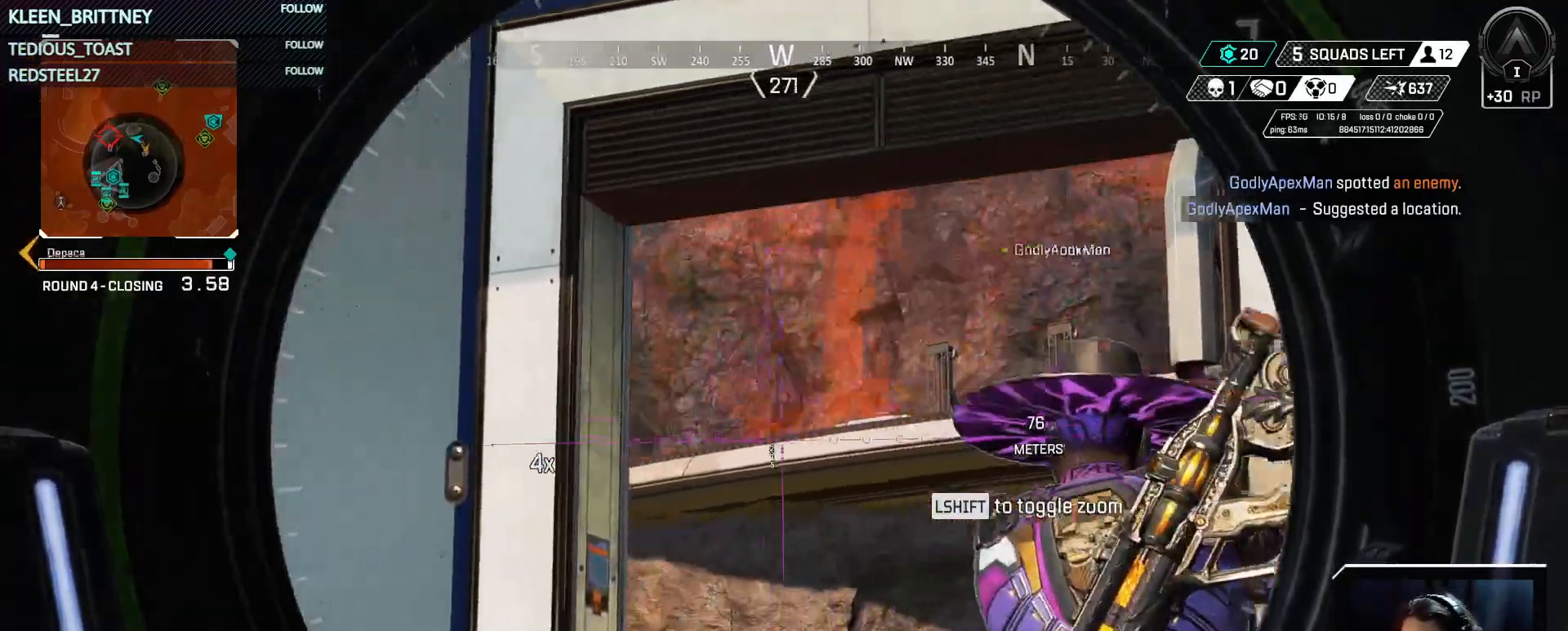
{"keys": ["ctrl"], "events": [[283, "d", "up"]]}
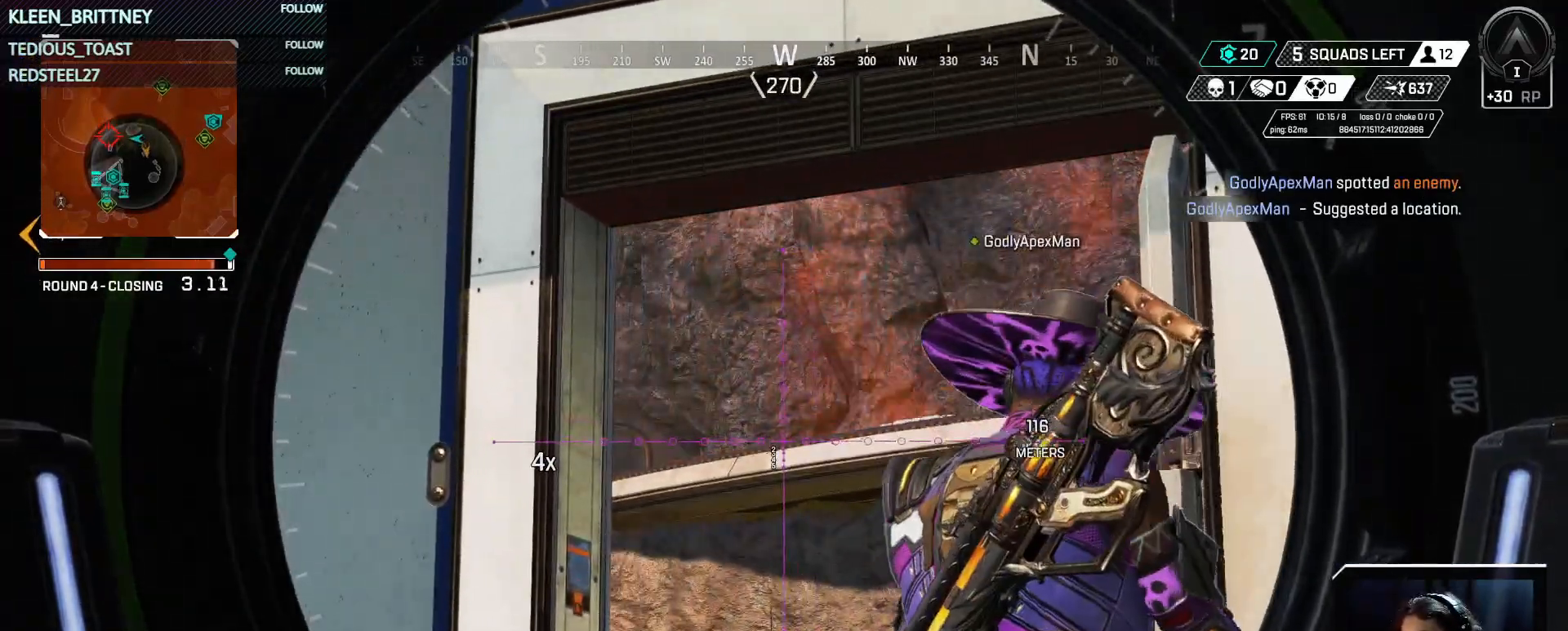
{"keys": ["a", "ctrl"], "events": [[400, "a", "down"]]}
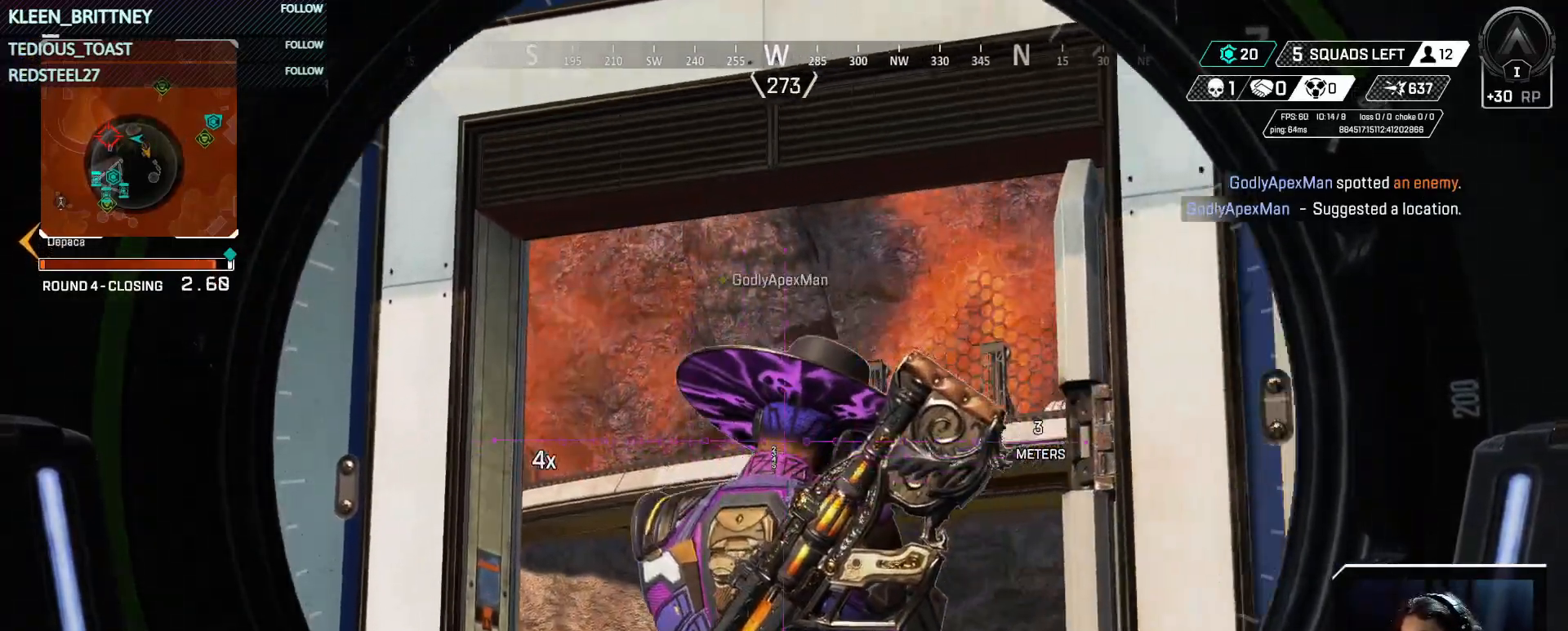
{"keys": ["ctrl"], "events": [[367, "a", "up"]]}
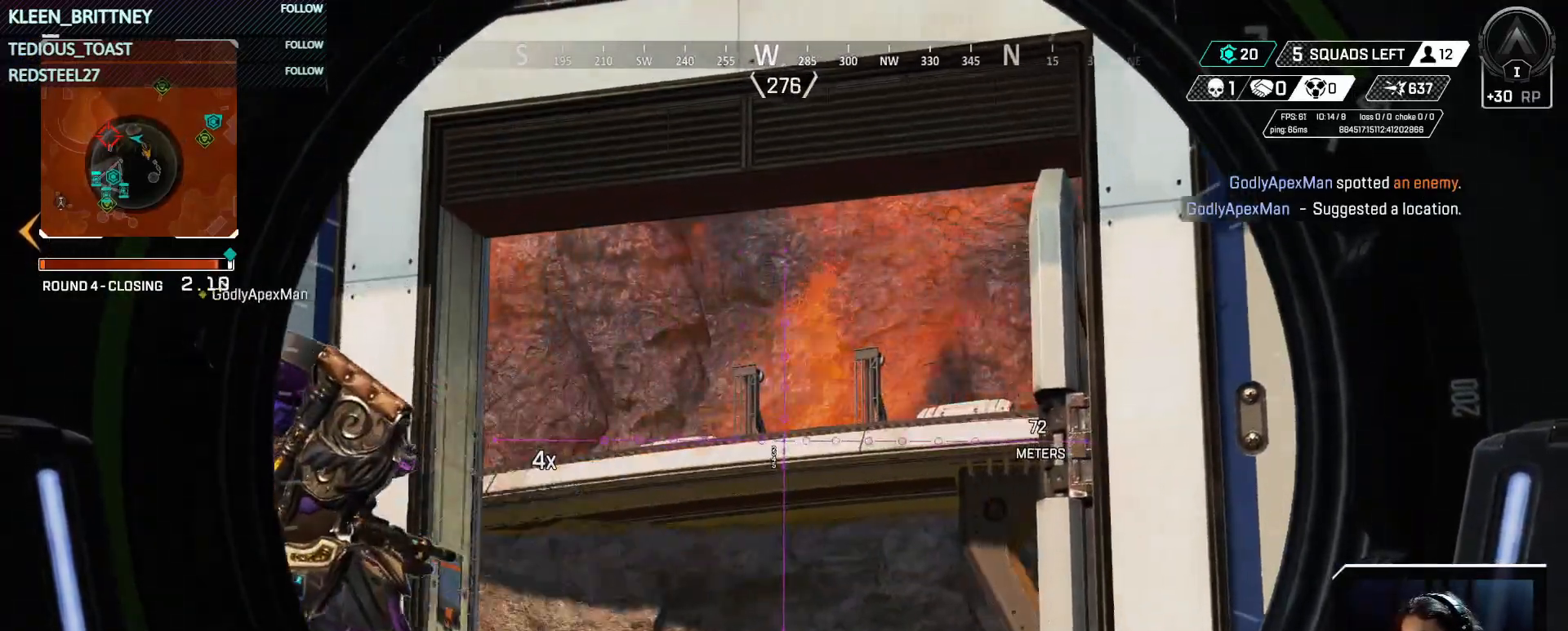
{"keys": ["ctrl", "d"], "events": [[17, "d", "down"]]}
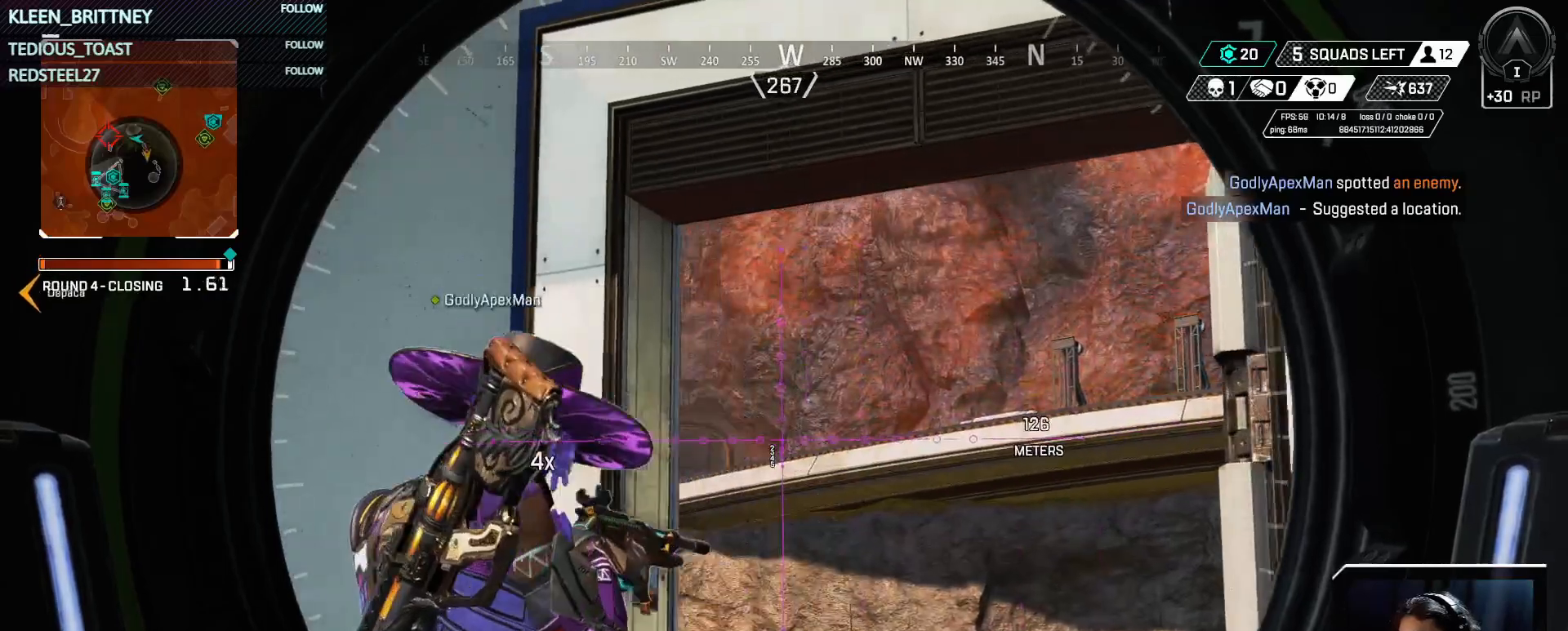
{"keys": ["ctrl", "d"], "events": []}
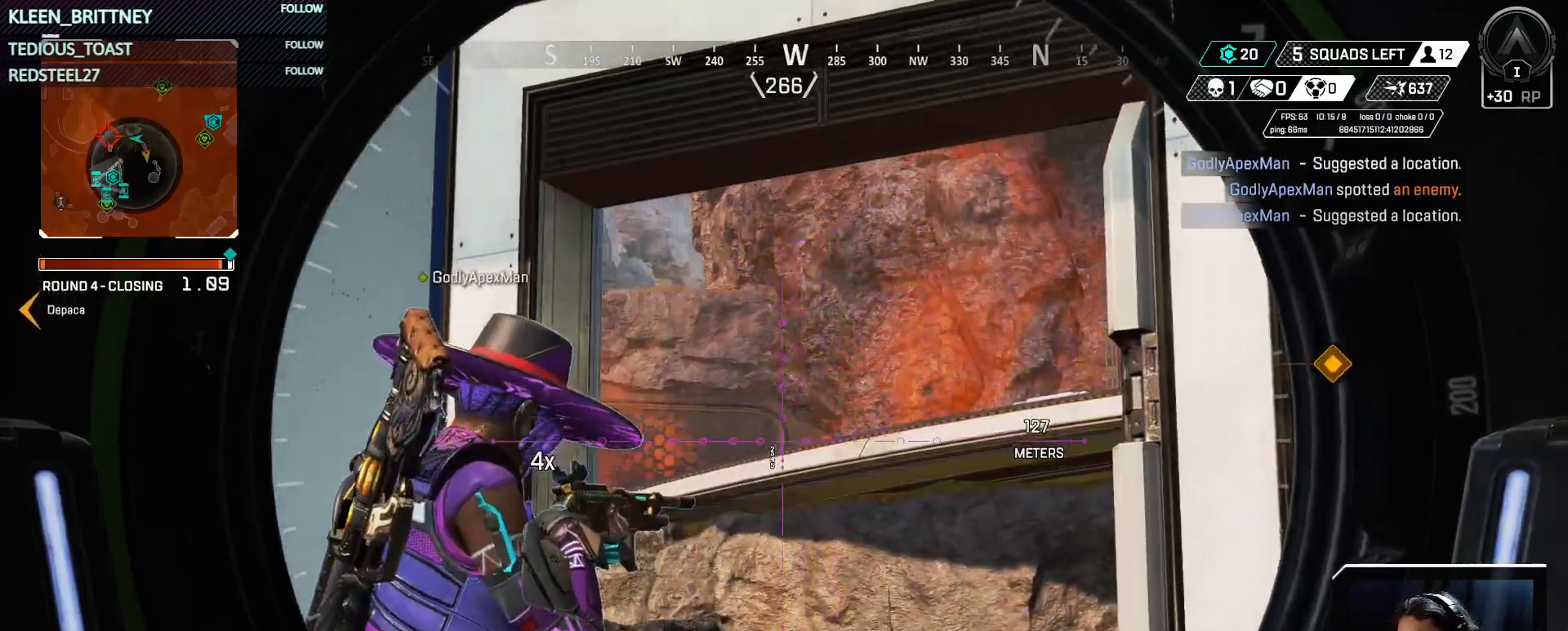
{"keys": [], "events": [[417, "d", "up"], [467, "ctrl", "up"]]}
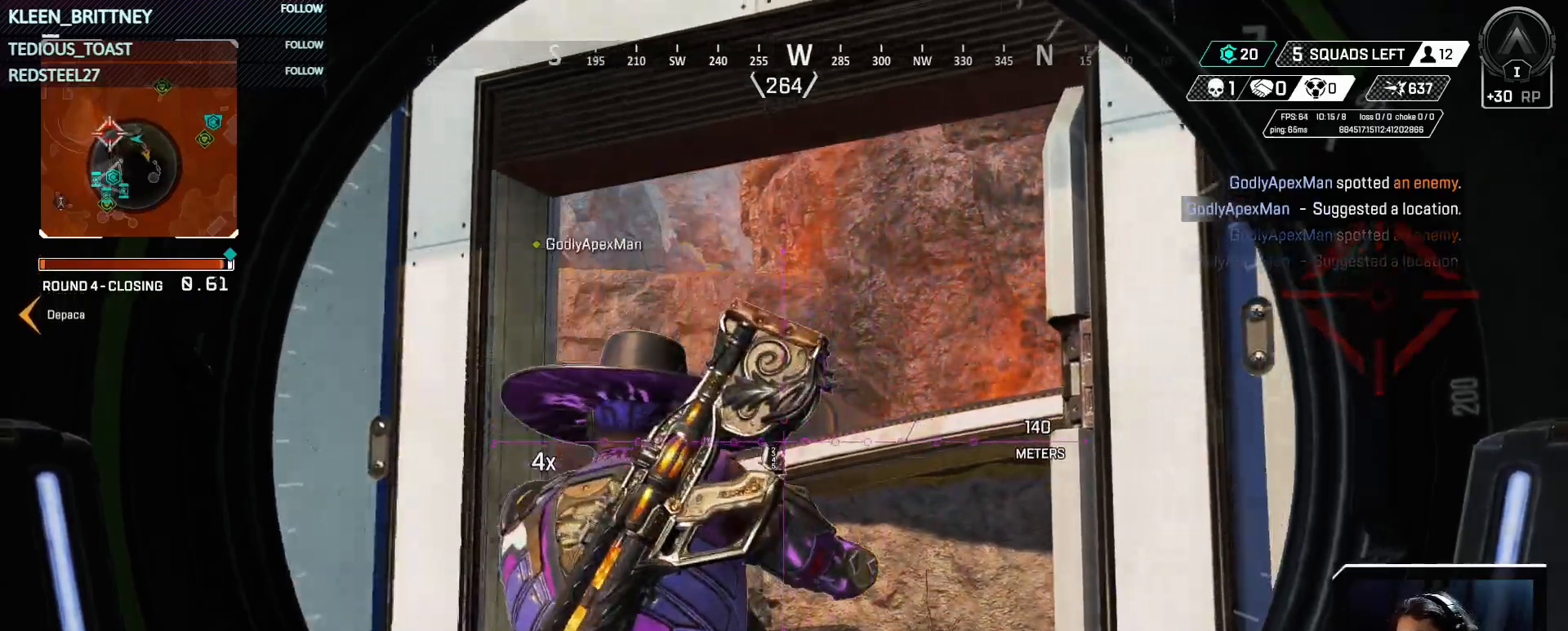
{"keys": ["d"], "events": [[100, "a", "down"], [250, "a", "up"], [433, "d", "down"]]}
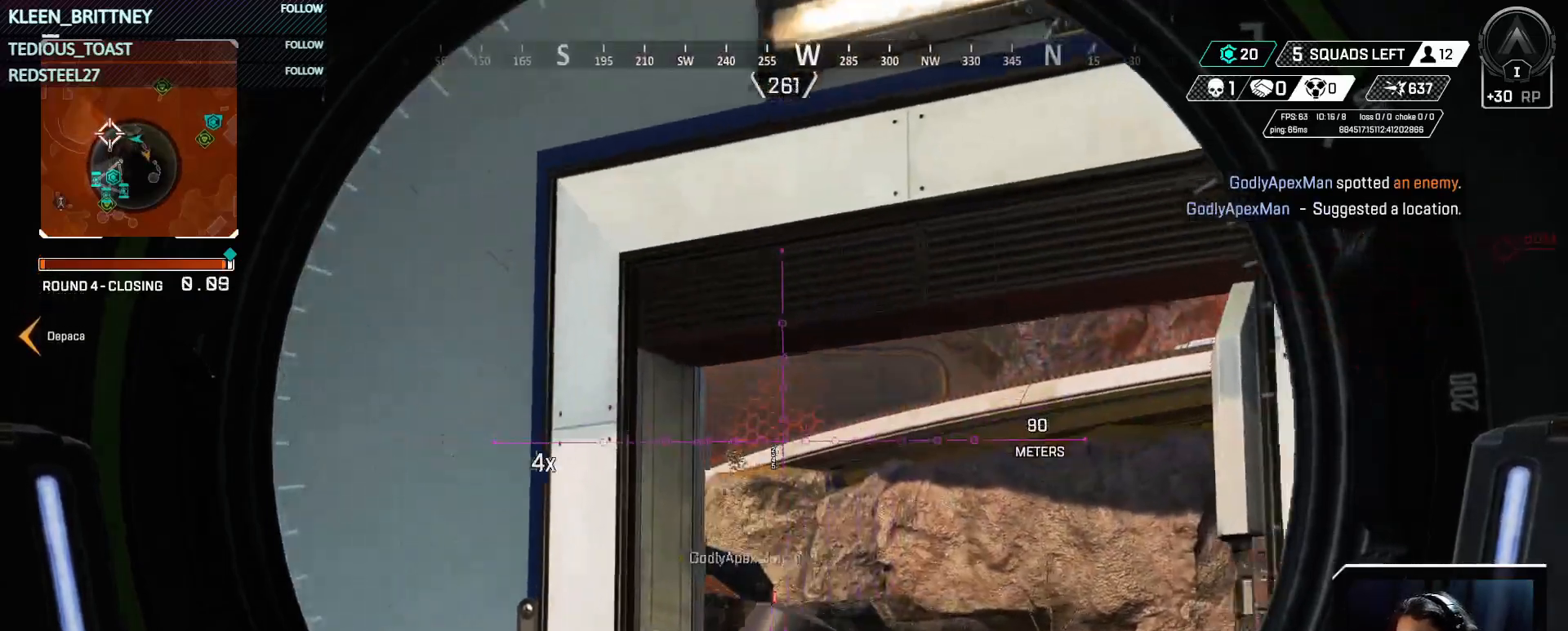
{"keys": [], "events": [[267, "d", "up"], [400, "shift", "down"], [450, "shift", "up"]]}
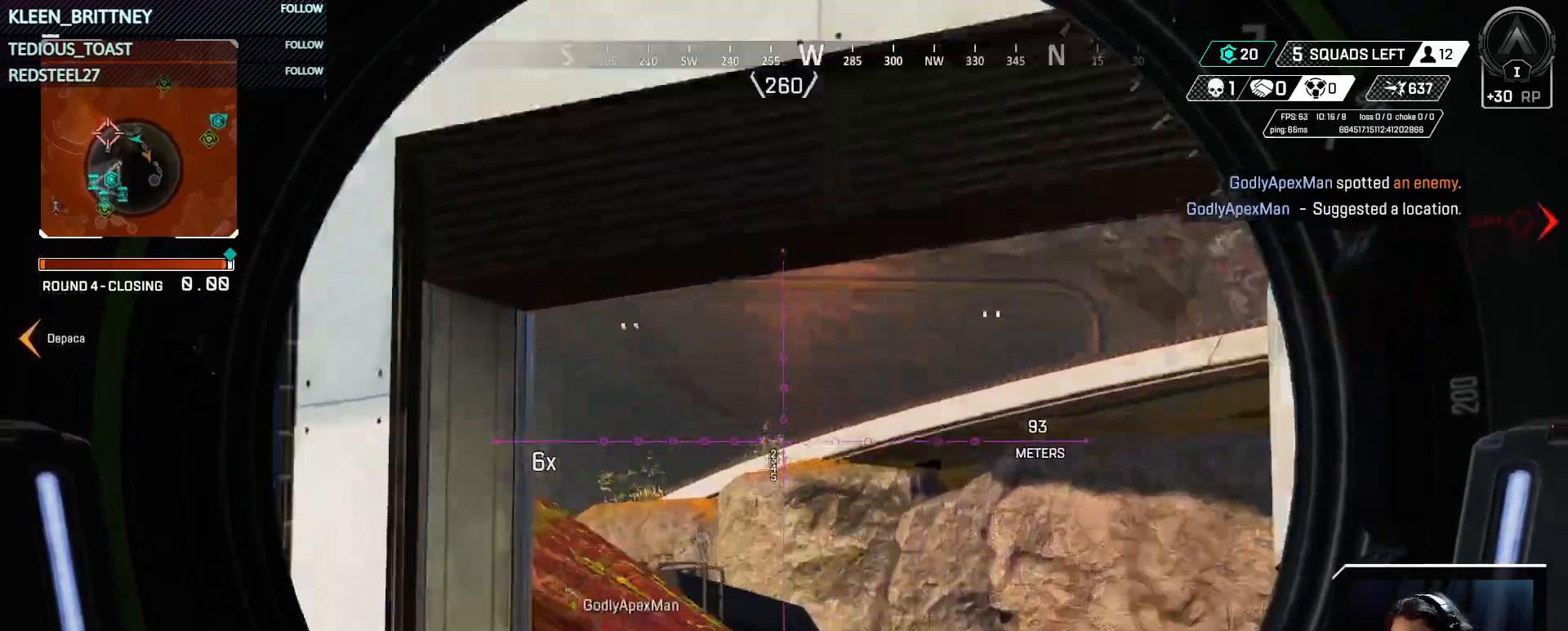
{"keys": ["a"], "events": [[283, "shift", "down"], [367, "shift", "up"], [417, "a", "down"]]}
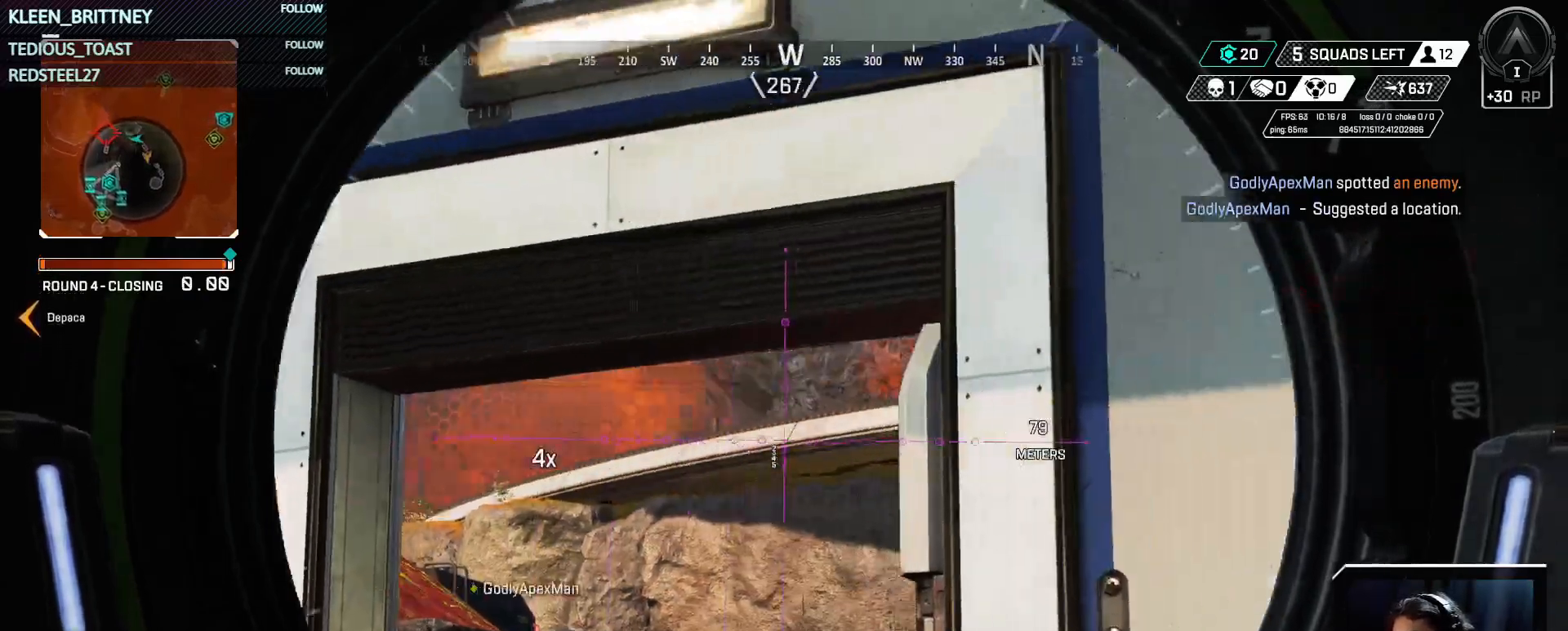
{"keys": ["a", "w"], "events": [[150, "w", "down"]]}
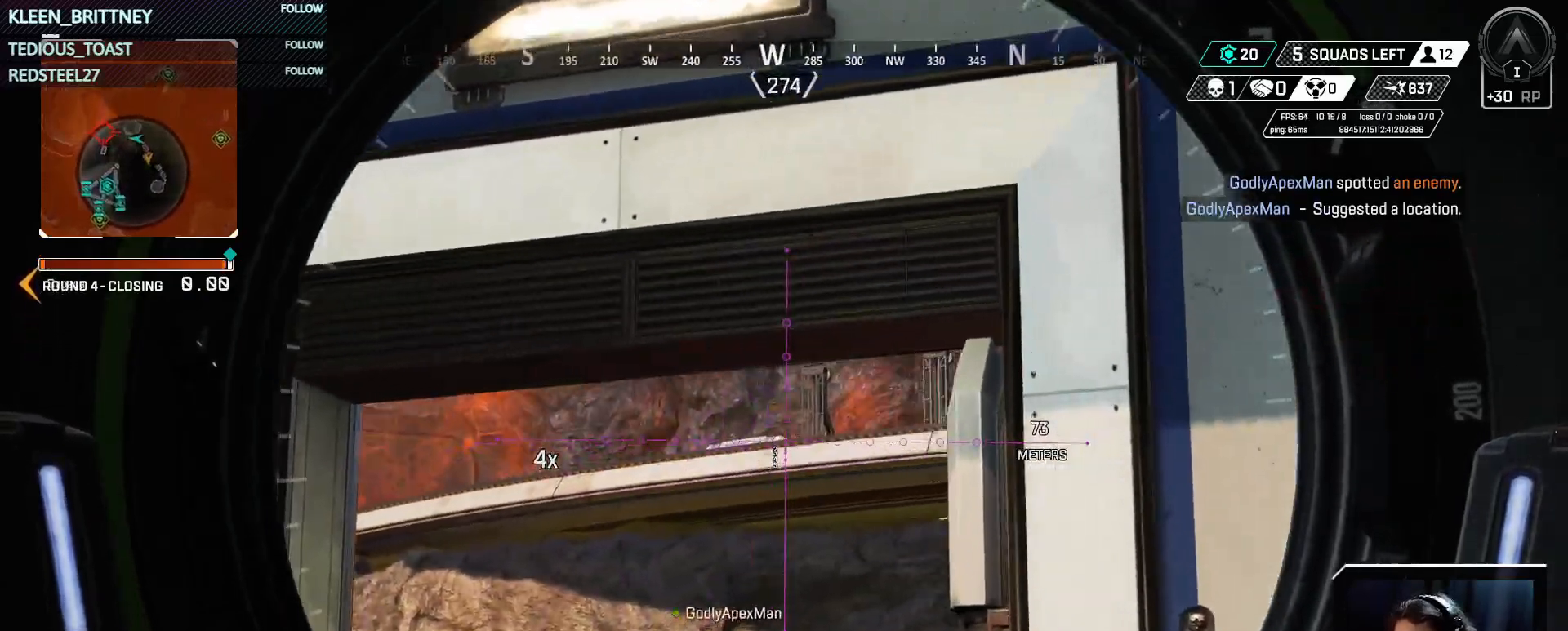
{"keys": [], "events": [[67, "w", "up"], [317, "a", "up"], [450, "shift", "down"], [500, "shift", "up"]]}
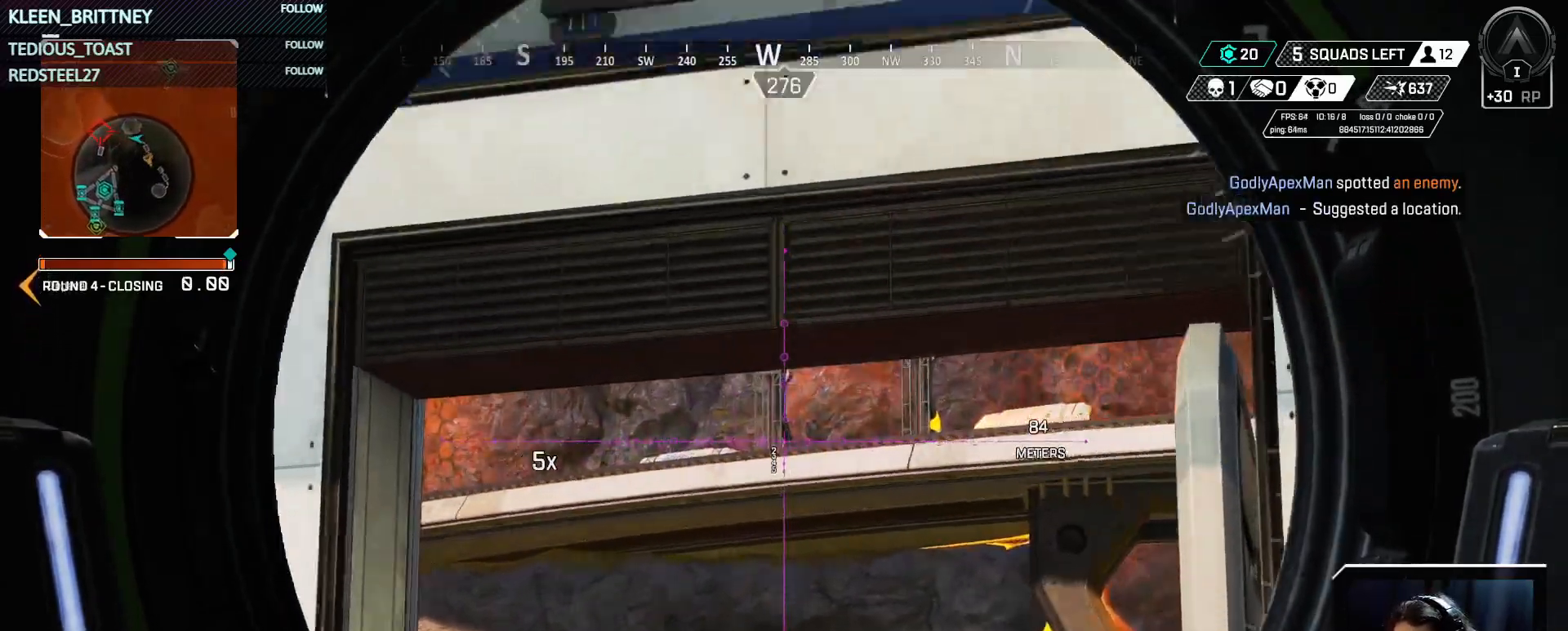
{"keys": ["a"], "events": [[333, "a", "down"]]}
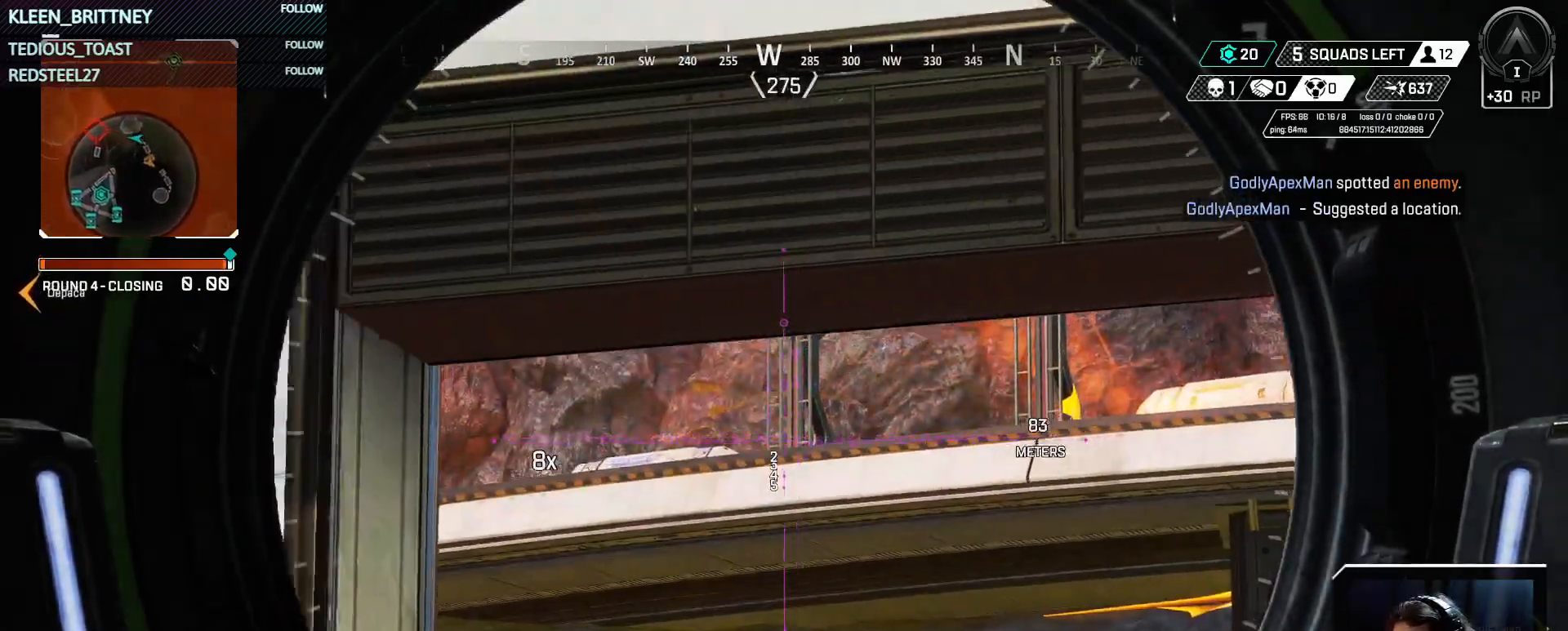
{"keys": [], "events": [[17, "a", "up"], [200, "d", "down"], [383, "d", "up"]]}
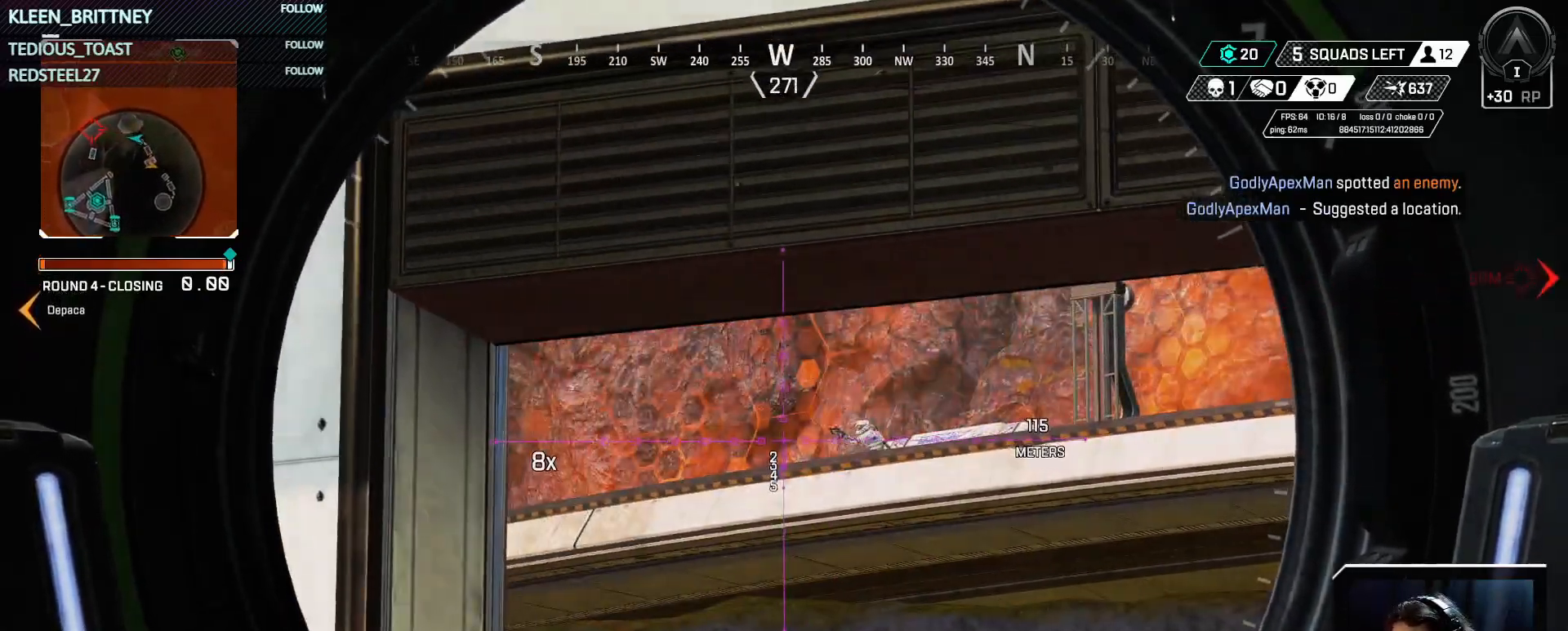
{"keys": [], "events": []}
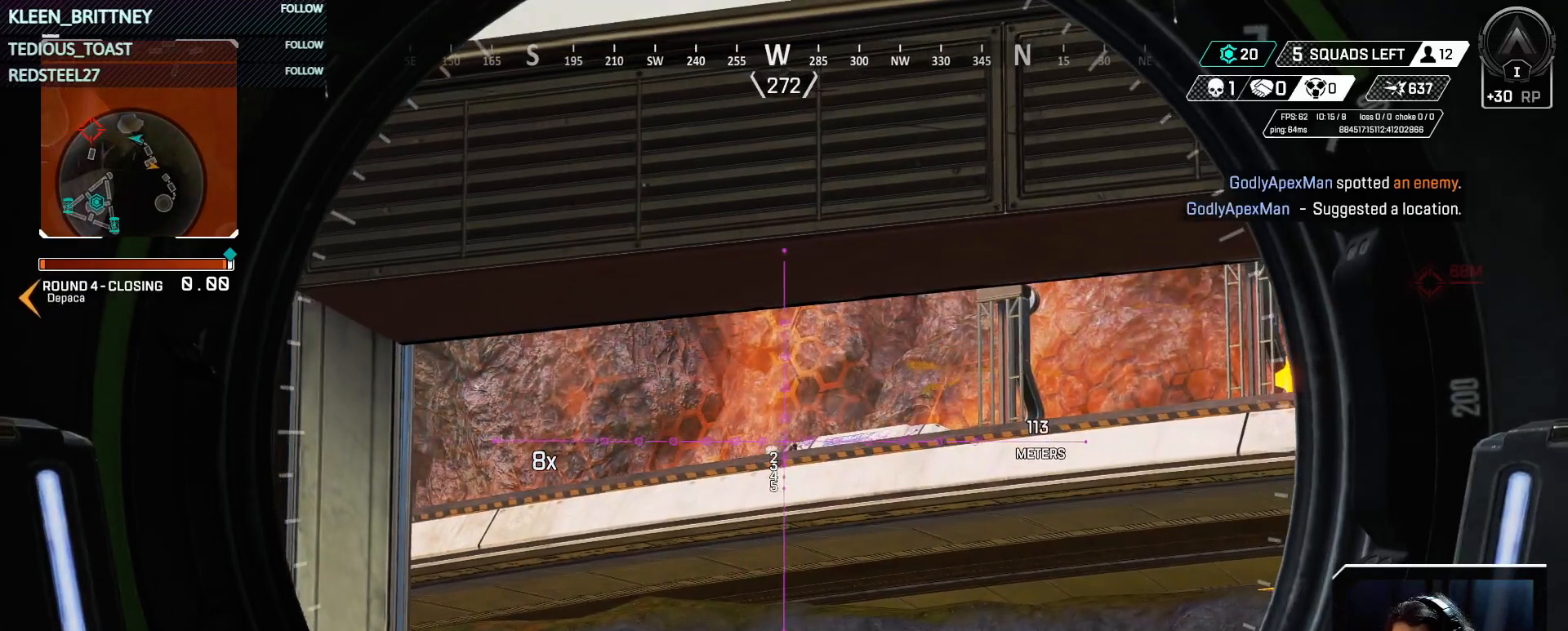
{"keys": [], "events": []}
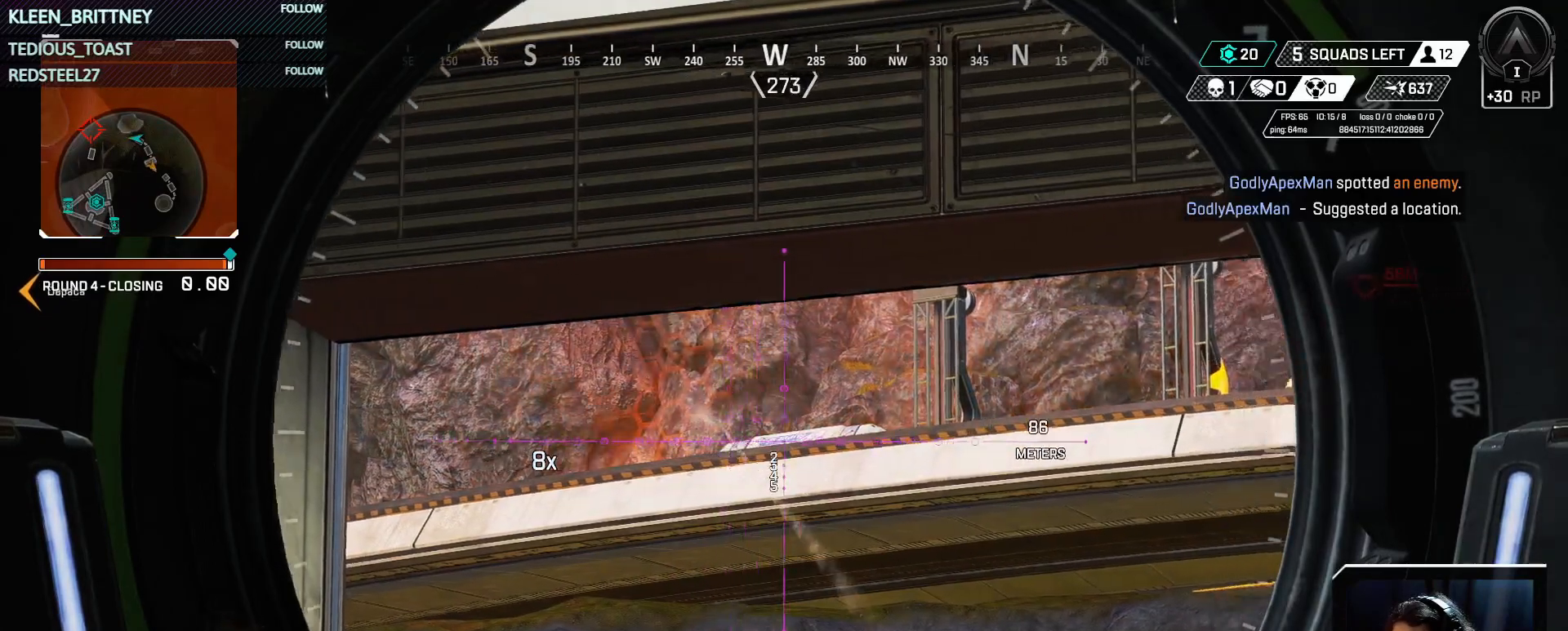
{"keys": ["a"], "events": [[17, "a", "down"], [67, "s", "down"], [300, "s", "up"]]}
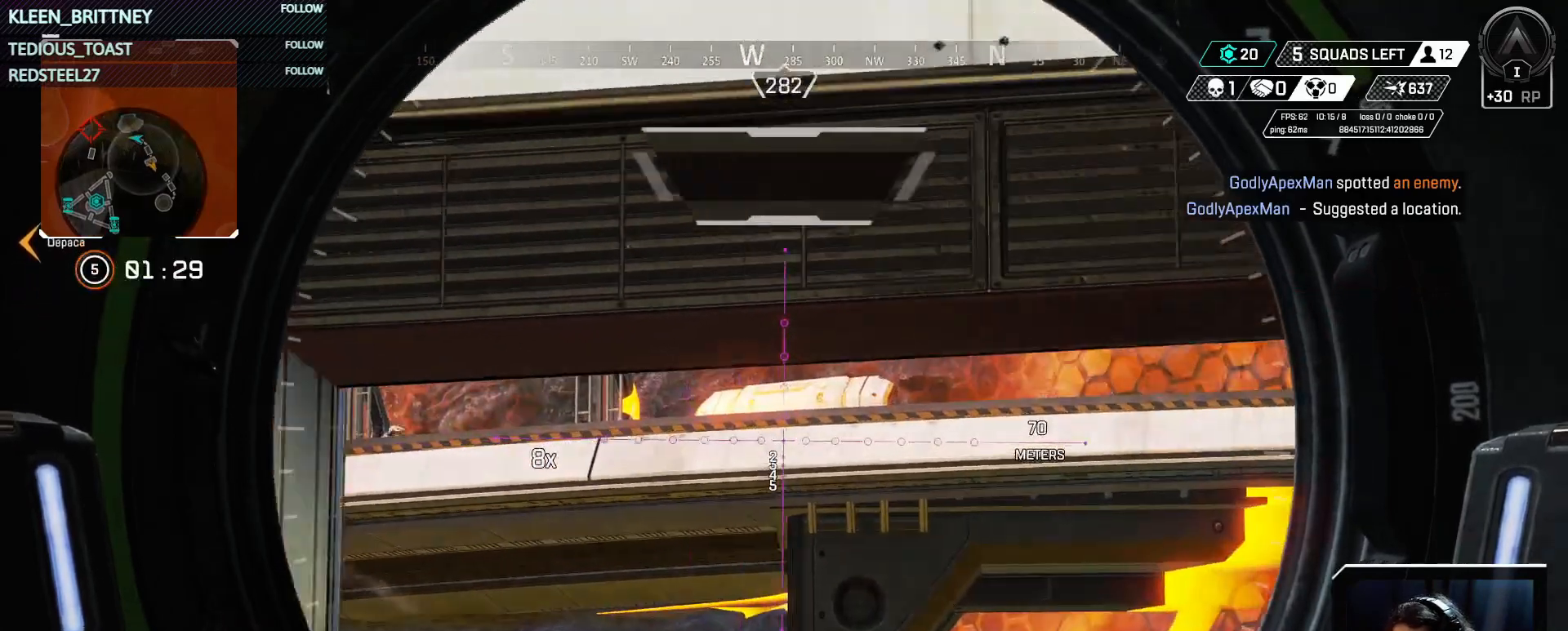
{"keys": [], "events": [[33, "a", "up"], [117, "d", "down"], [450, "d", "up"]]}
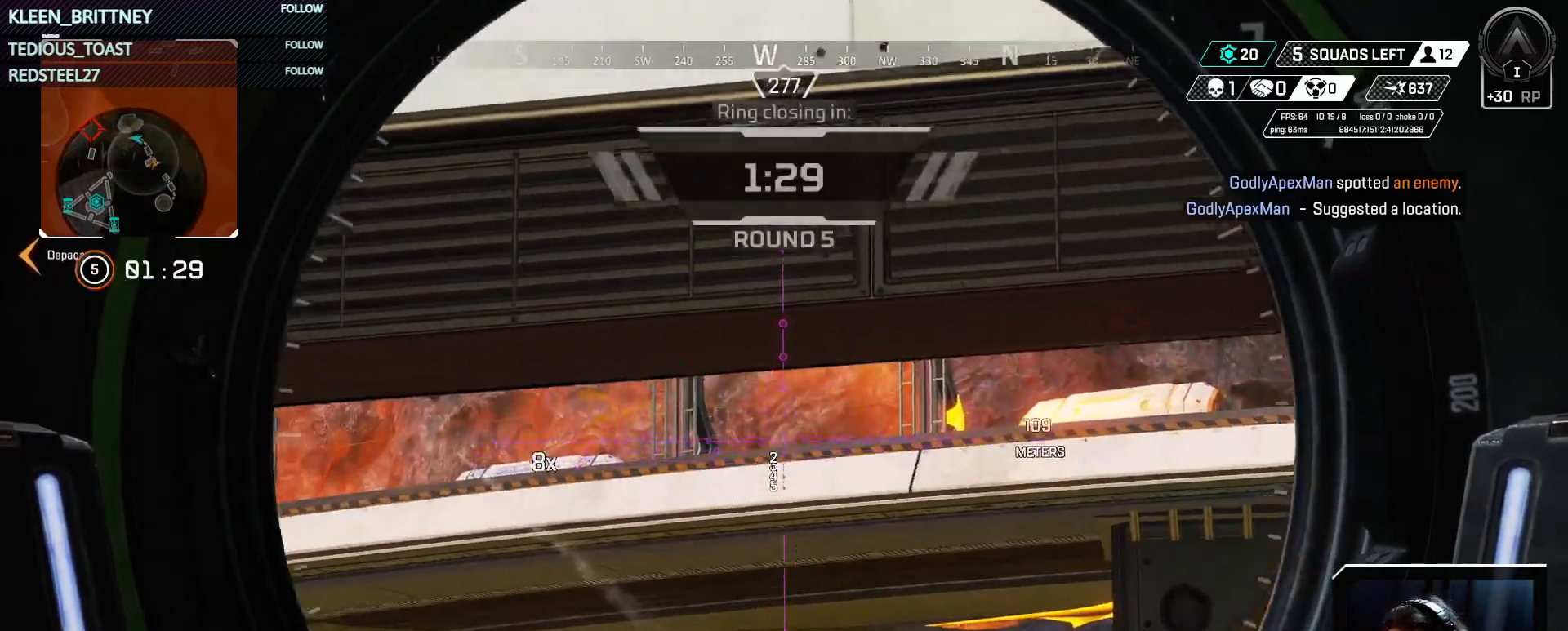
{"keys": ["a"], "events": [[467, "a", "down"]]}